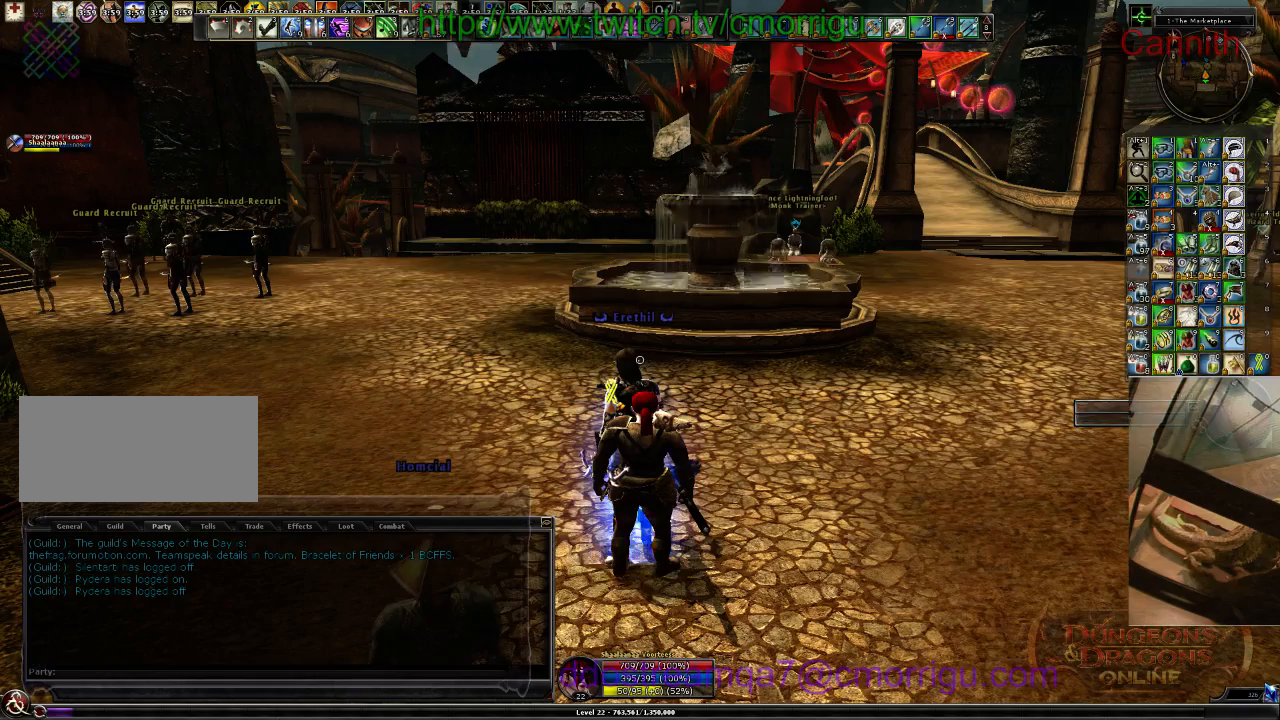
Gameplay with keyboard; each line is a JSON object with the keys held at the frame after it. "events" lists presses ("down") and releases ("up") of ".", "/", "0", "1", "2", "3", "4", "5", "6", "7", "8", "9", "a", "b", "backslash", "backspace", "c", "caps_lock", "comma", "ctrl_l", "ctrl_r", "d", "e", "equals", "escape", "f", "f1", "f10", "f11", "f12", "f2", "f3", "f4", "f5", "f6", "f7", "f8", "f9", "g", "h", "i", "j", "k", "l", "lbracket", "m", "minus", "n", "o", "p", "q", "quote", "r", "rbracket", "return", "s", "semicolon", "shift_l", "shift_r", "space", "t", "tab", "tilde", "u", "v", "w", "x", "y" and "z" between this image and that frame as [ms after this image, input, new state], when the widget could be followed in between. No other keys are recorded. Mouse input is not recorded.
{"keys": ["w"], "events": [[233, "w", "down"]]}
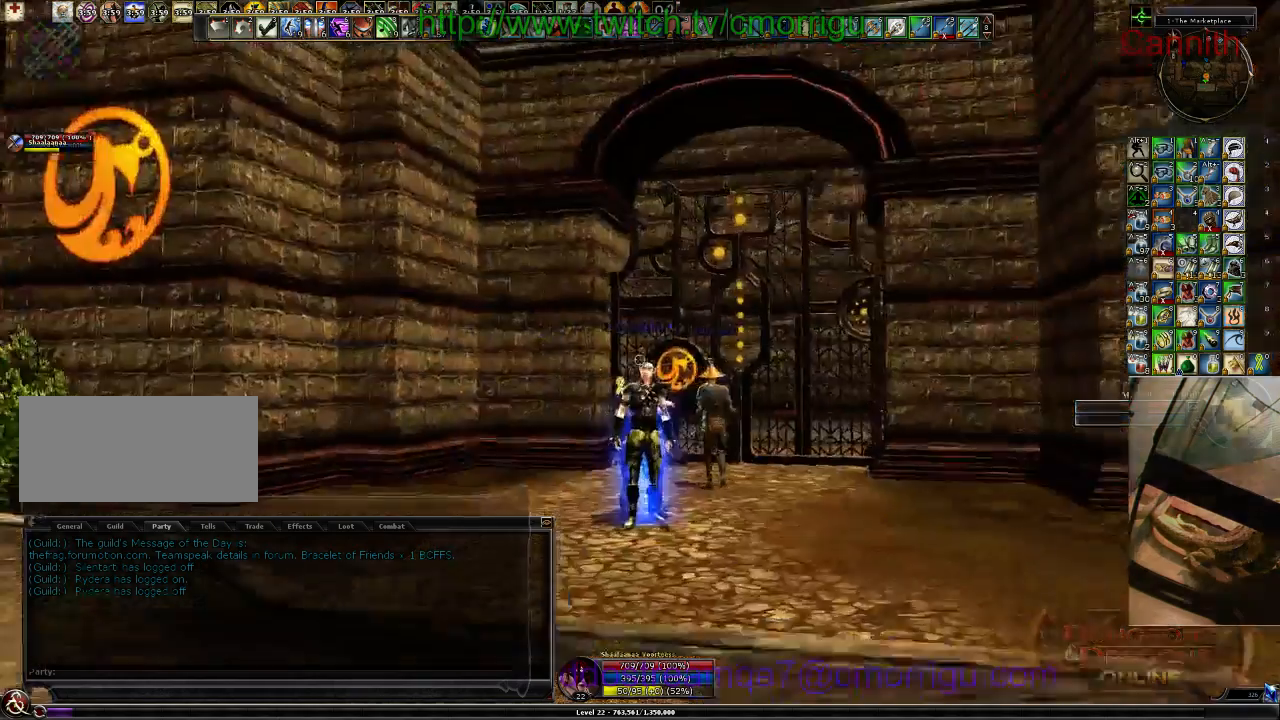
{"keys": ["a", "w"], "events": [[433, "a", "down"]]}
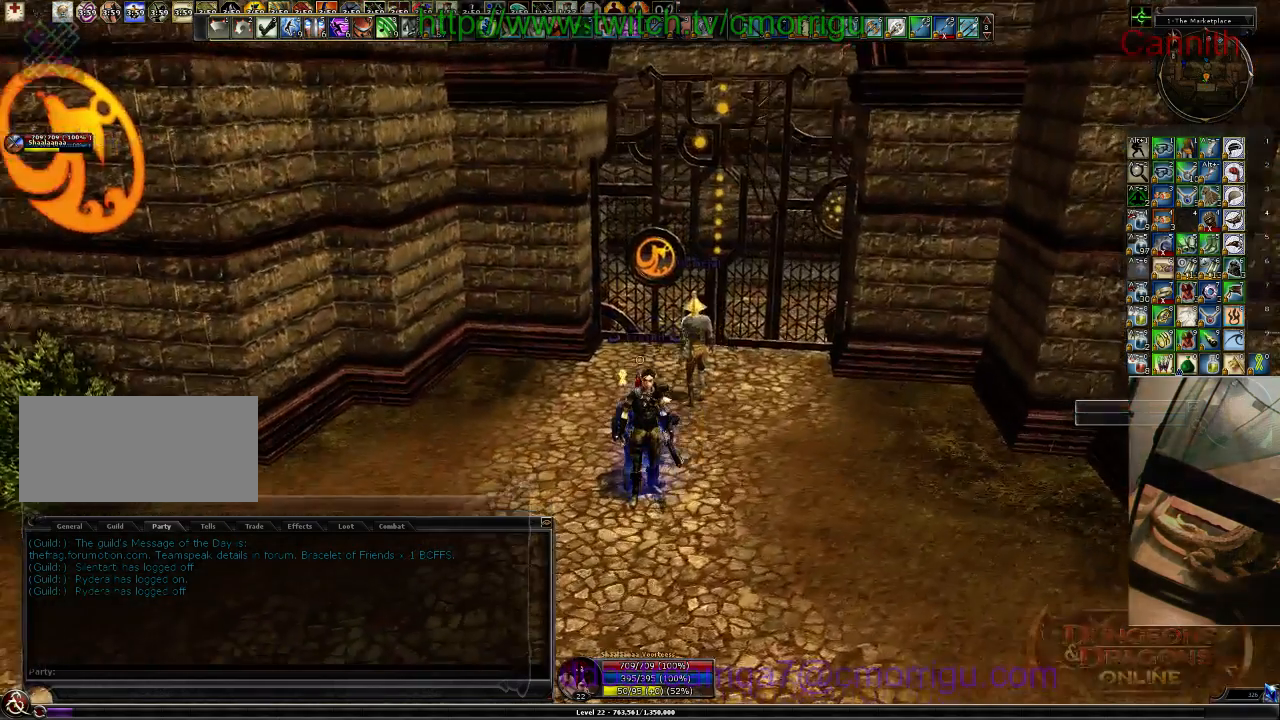
{"keys": [], "events": [[100, "a", "up"], [333, "w", "up"]]}
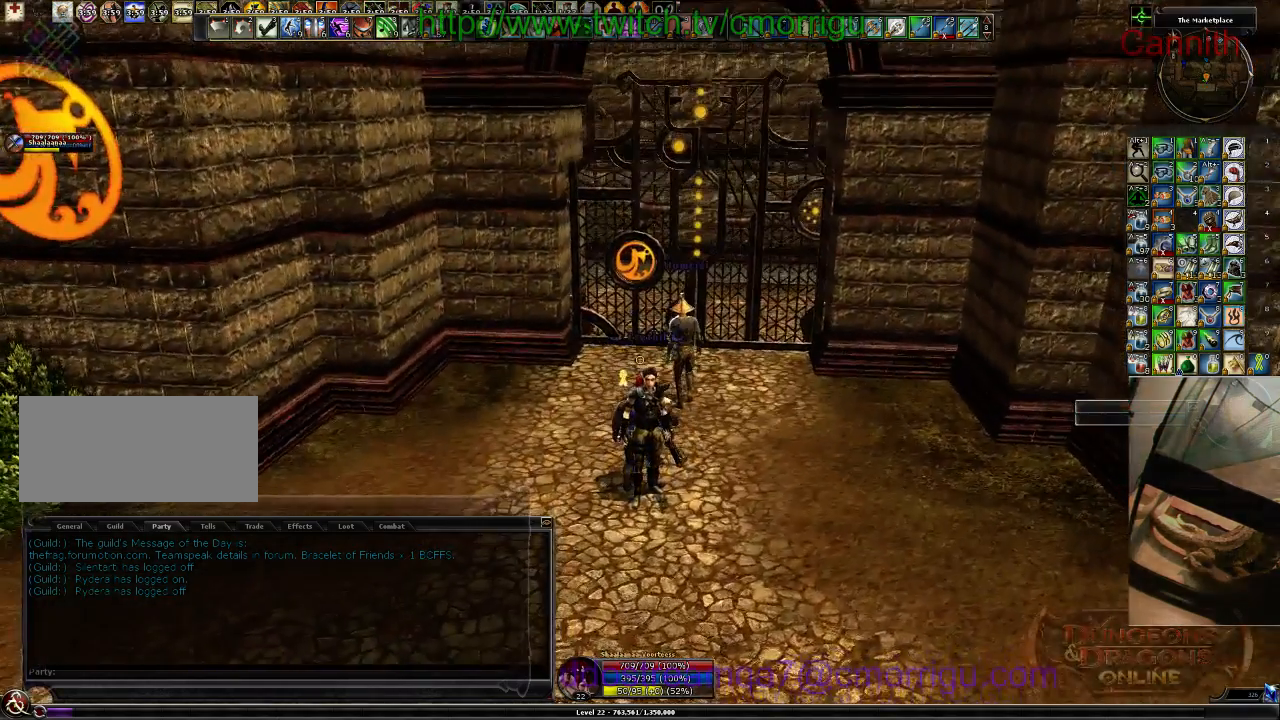
{"keys": ["w"], "events": [[500, "w", "down"]]}
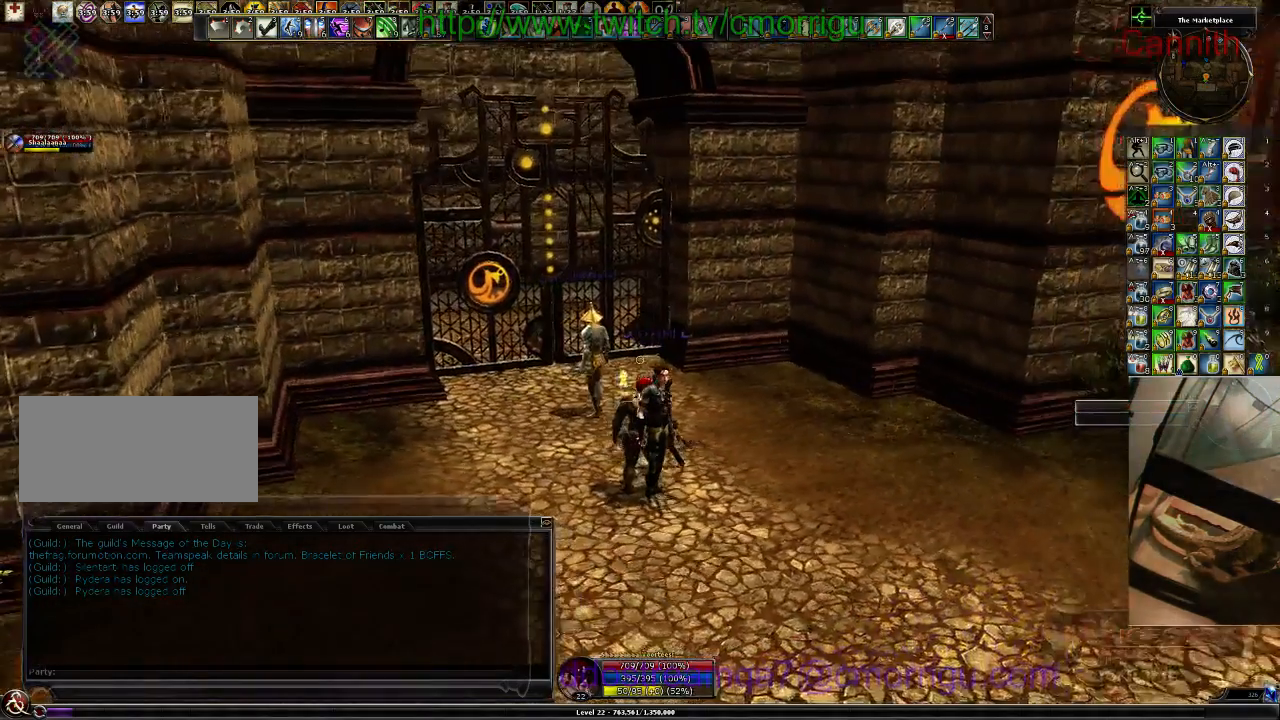
{"keys": ["w"], "events": []}
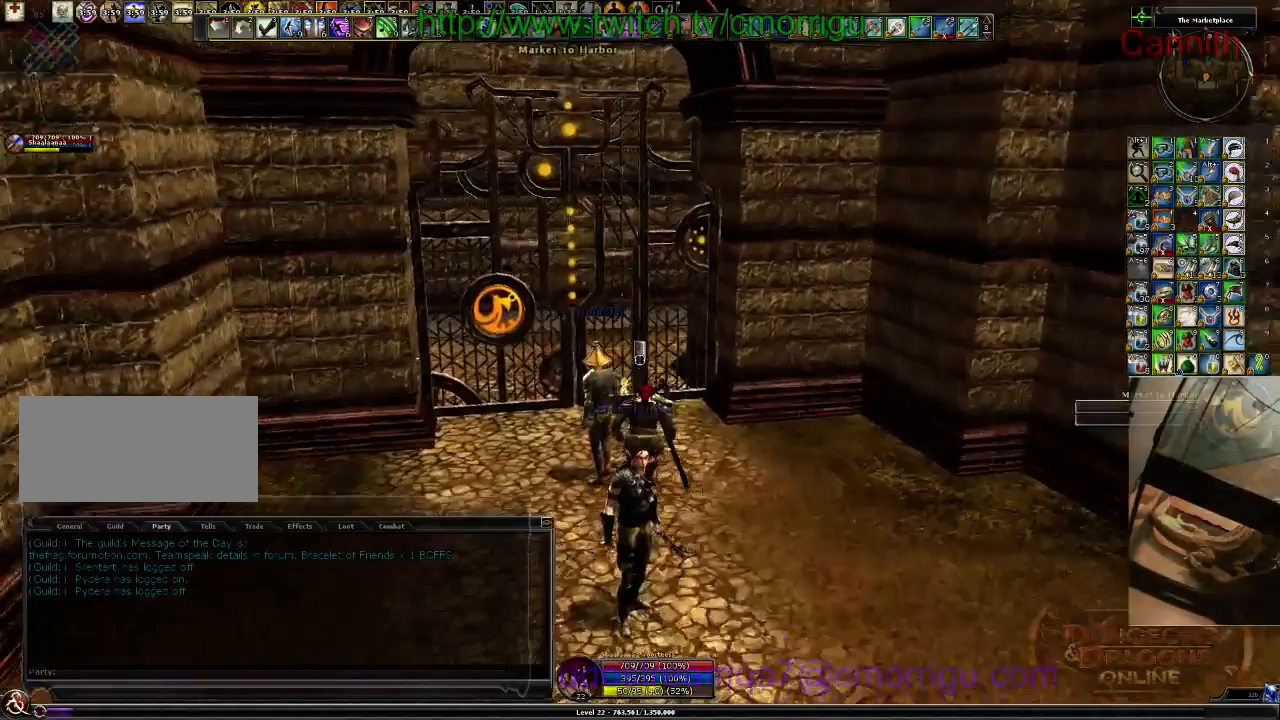
{"keys": [], "events": [[333, "w", "up"]]}